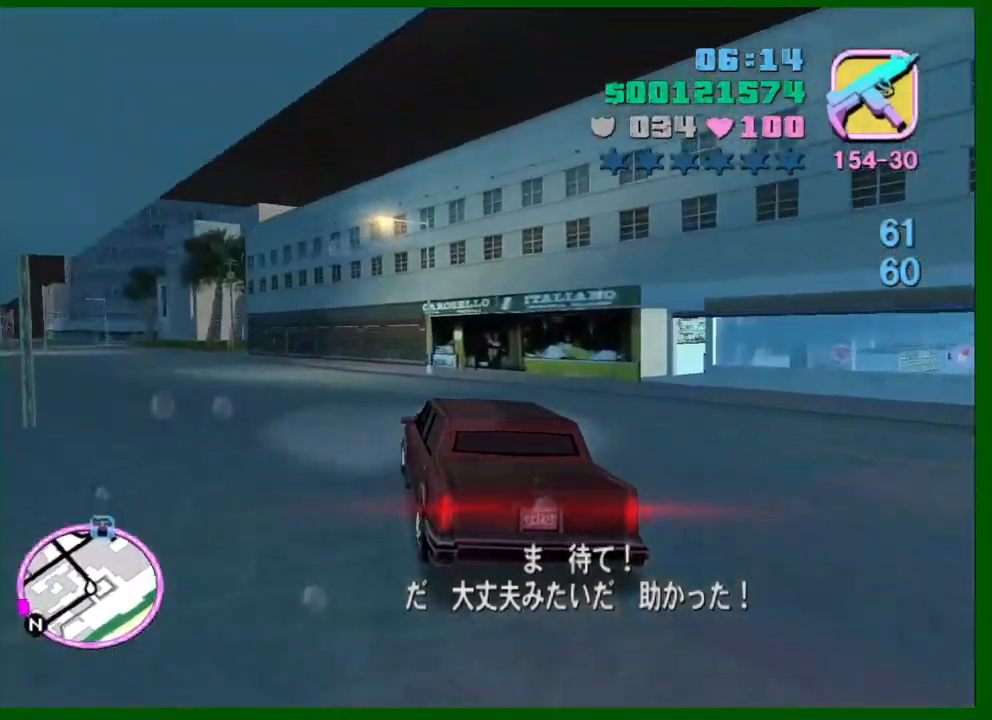
Gameplay with keyboard and mouse; each line is a JSON object with the keys and mouse buttons held at the frame after it. "events" lists presses ("down") and releases ("up") of "1", "2", "3", "4", "5", "a", "c", "caps_lock", "ctrl", "d", "down", "e", "escape", "f", "f1", "f2", "f3", "g", "h", "q", "right", "s", "shift", "space", "tab", "up", "v", "w", "x", "y", "z", "mouse_left", "mouse_middle", "mouse_right", "mouse_wheel_up" and "mouse_wheel_down" between this image and that frame as [ms after this image, input, new state], when the widget could be followed in between. "mouse_left", "mouse_middle", "mouse_right", "mouse_wheel_up", "mouse_wheel_down" = the "left", "middle", "right", "wheel_up", "wheel_down" buttons of the "mouse" list. No other keys are recorded. Not read: left mouse_move.
{"keys": ["w"], "mouse": [], "events": [[17, "a", "down"], [167, "a", "up"], [300, "a", "down"], [400, "a", "up"]]}
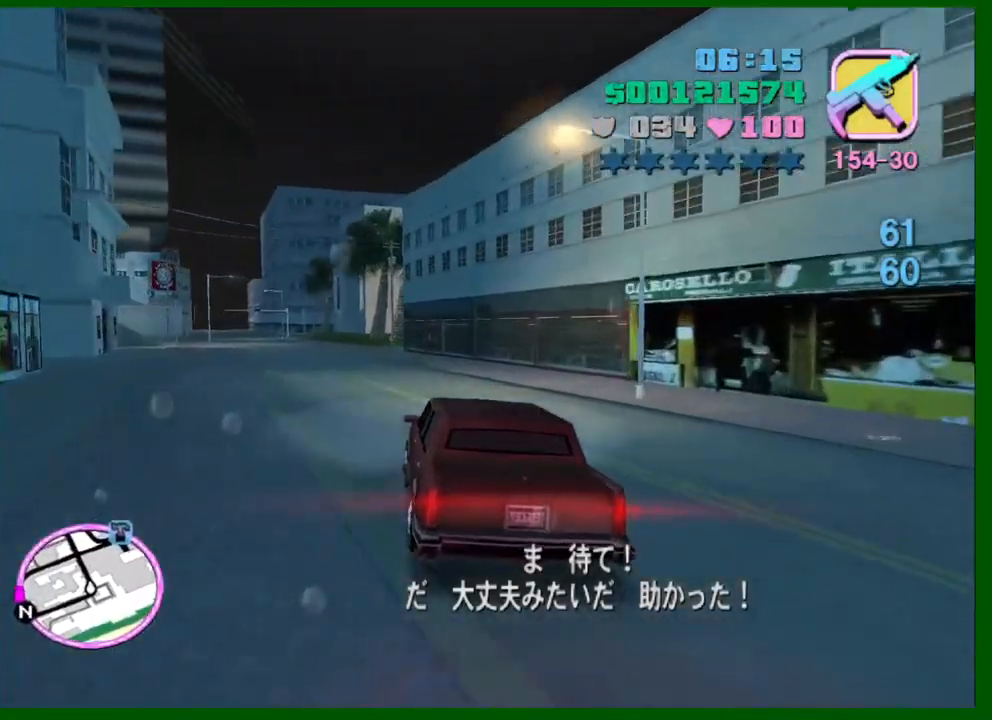
{"keys": ["a", "space"], "mouse": [], "events": [[34, "a", "down"], [134, "space", "down"], [184, "w", "up"]]}
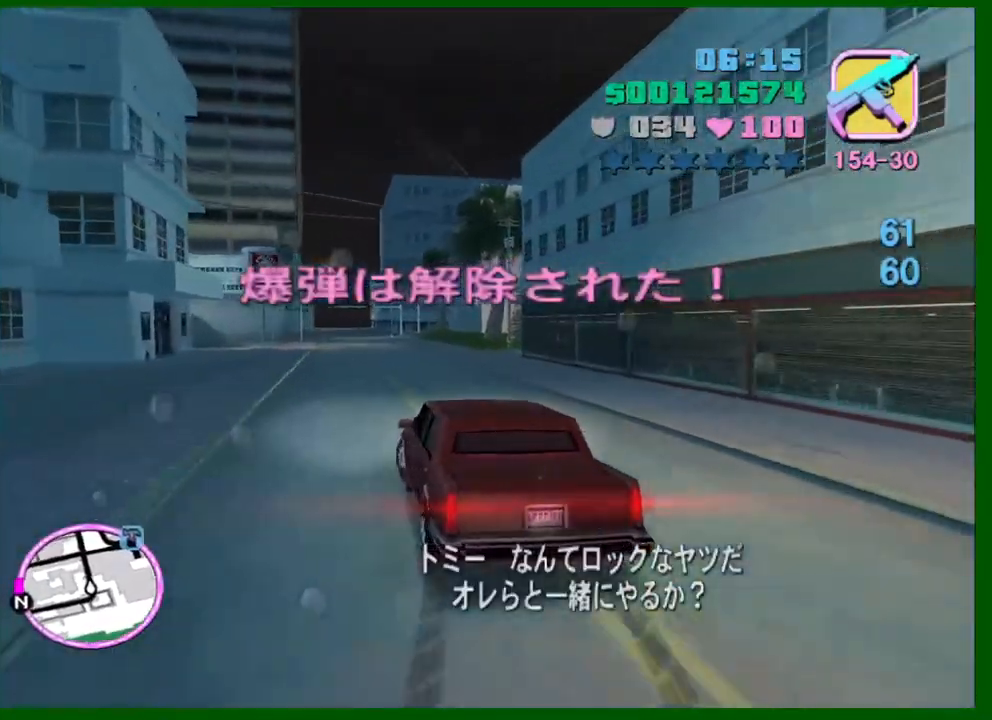
{"keys": ["a", "space"], "mouse": [], "events": []}
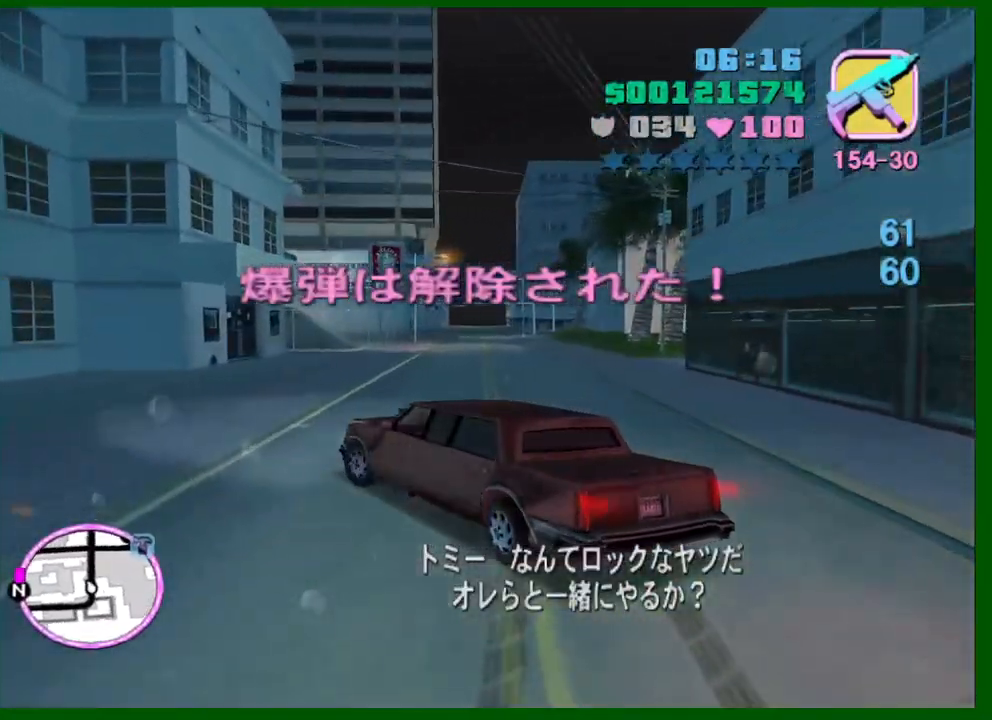
{"keys": ["a", "w"], "mouse": [], "events": [[250, "space", "up"], [350, "w", "down"]]}
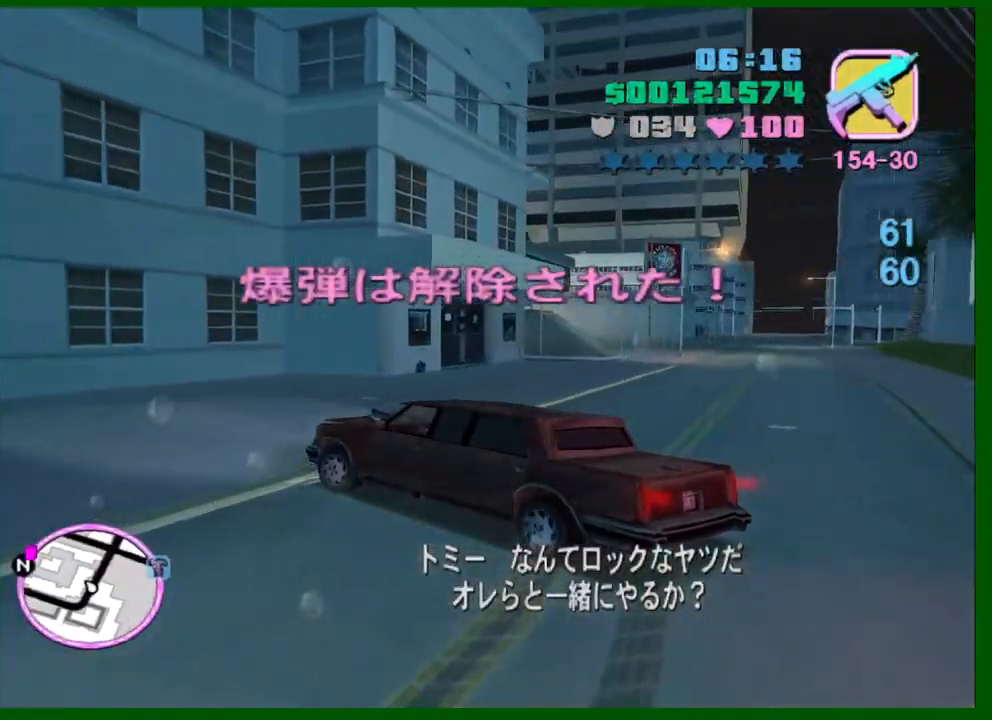
{"keys": ["a", "w"], "mouse": [], "events": []}
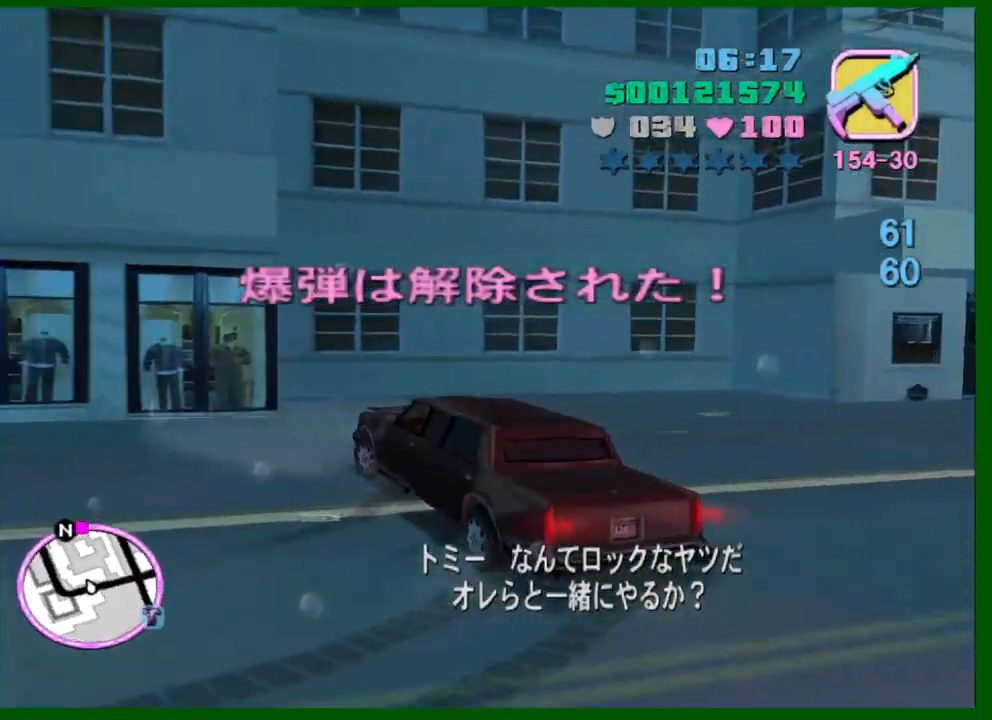
{"keys": ["a", "w"], "mouse": [], "events": []}
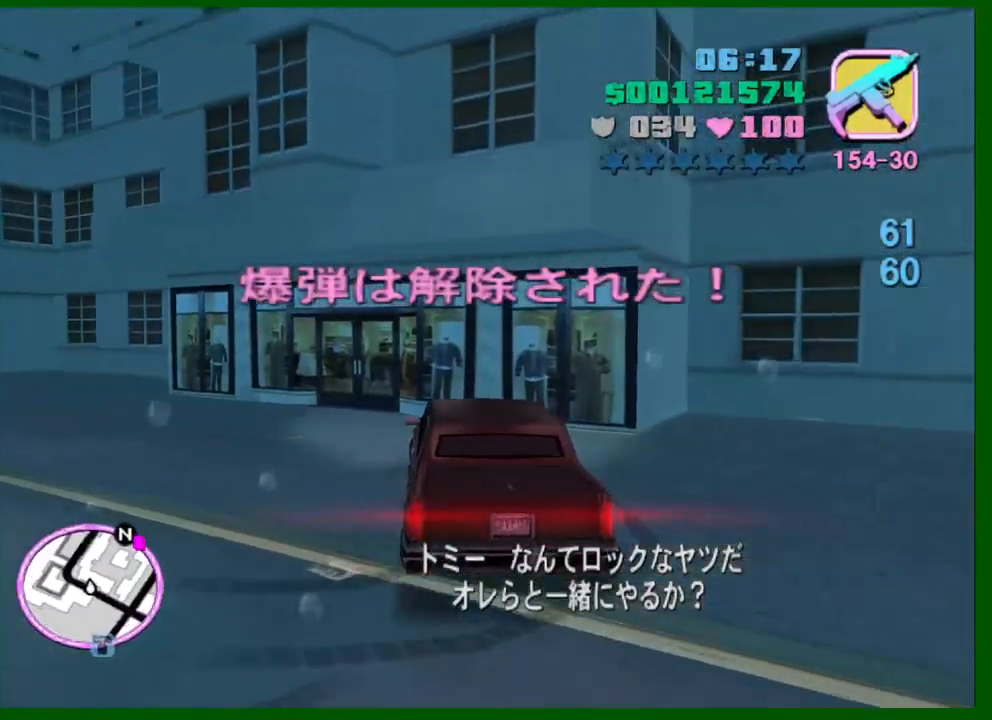
{"keys": ["a", "w"], "mouse": [], "events": []}
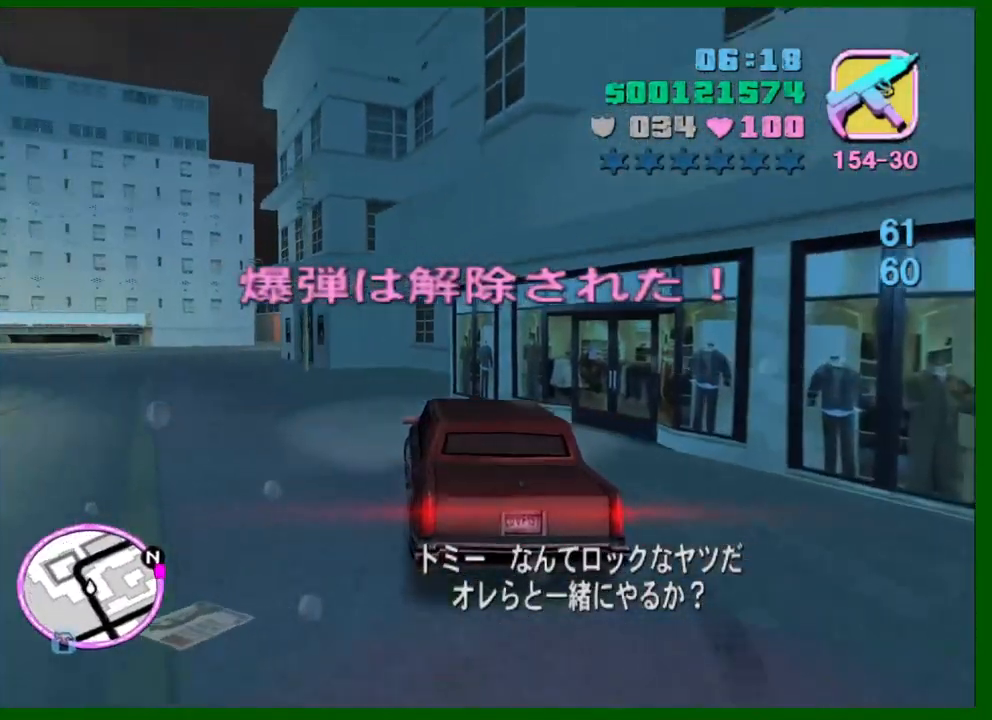
{"keys": ["w"], "mouse": [], "events": [[84, "a", "up"], [234, "a", "down"], [317, "a", "up"]]}
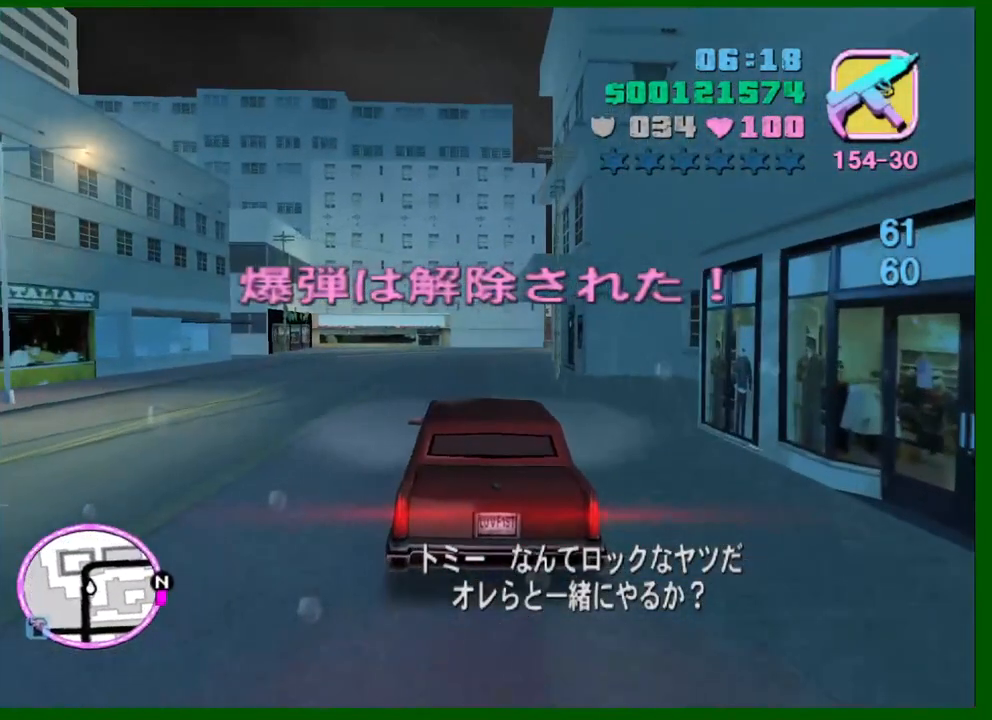
{"keys": ["a", "w"], "mouse": [], "events": [[467, "a", "down"]]}
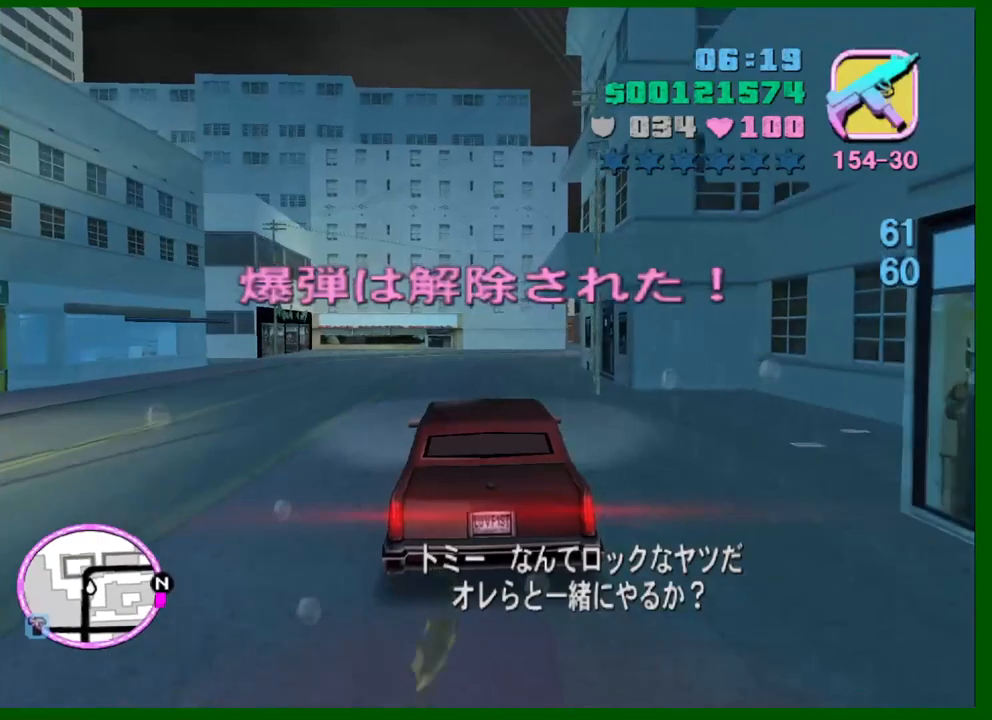
{"keys": ["w"], "mouse": [], "events": [[17, "a", "up"]]}
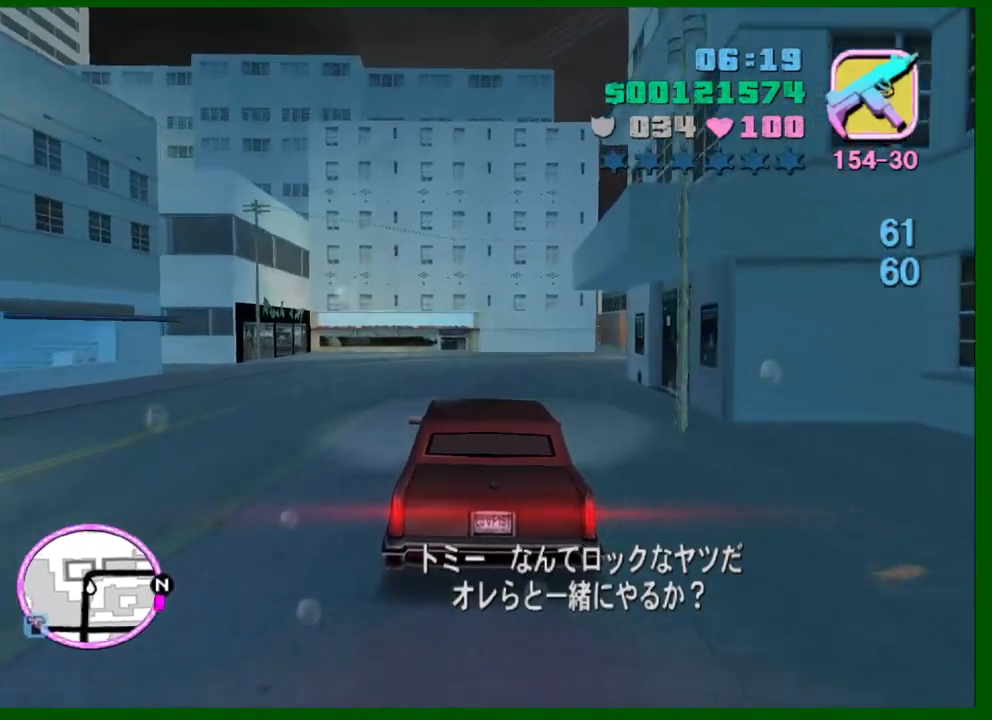
{"keys": ["d", "w"], "mouse": [], "events": [[84, "d", "down"], [134, "d", "up"], [234, "d", "down"], [267, "d", "up"], [467, "d", "down"]]}
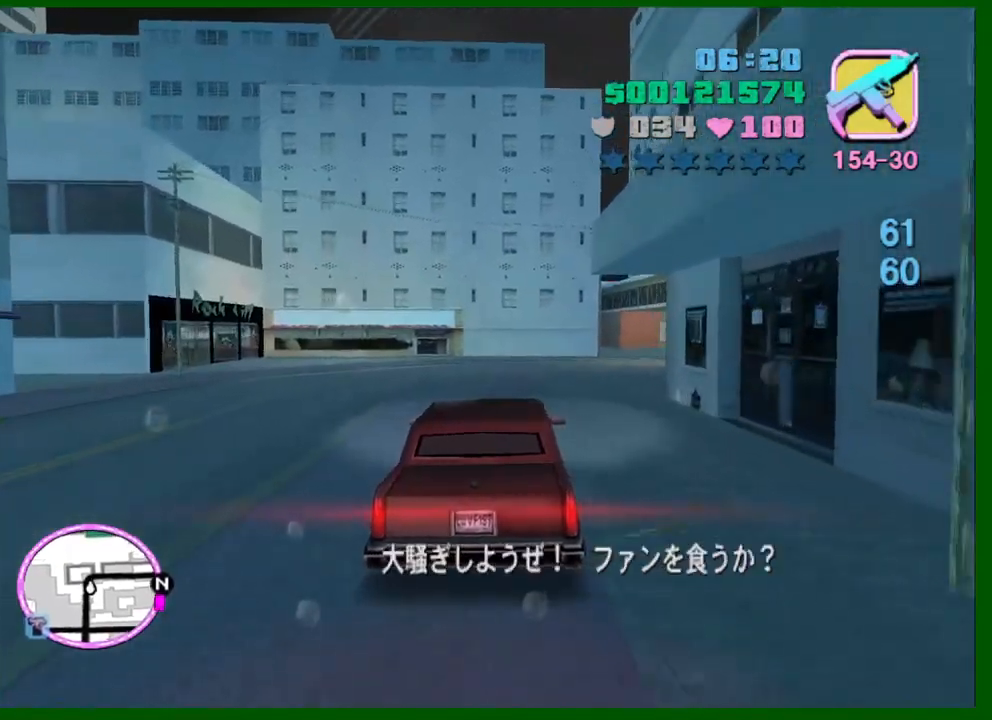
{"keys": ["d", "w"], "mouse": [], "events": [[50, "d", "up"], [200, "d", "down"], [384, "d", "up"], [484, "d", "down"]]}
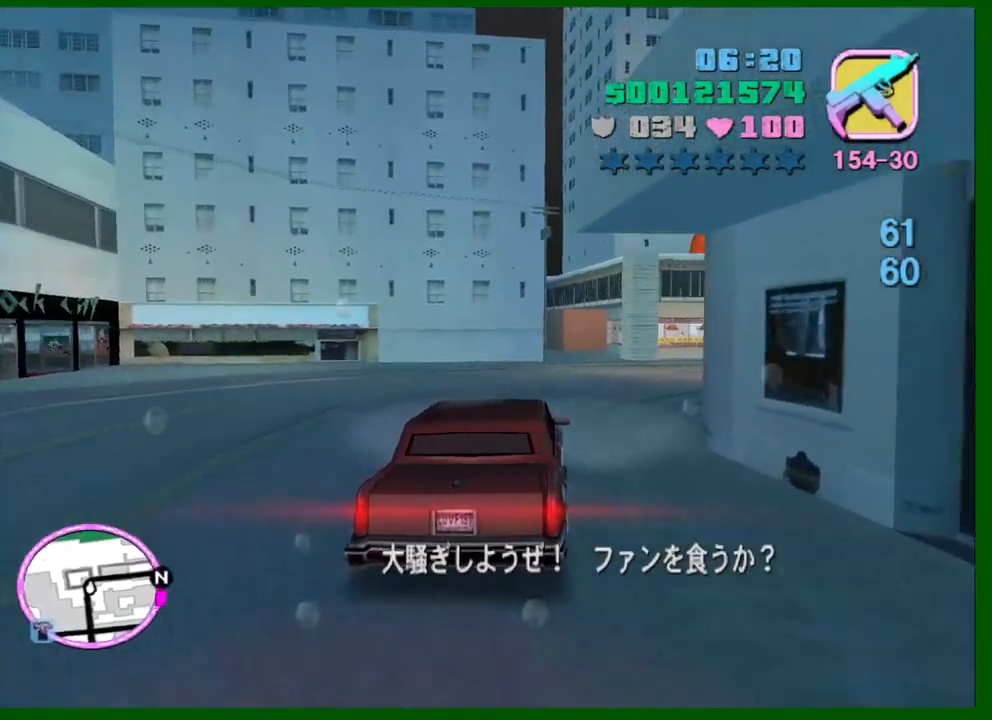
{"keys": ["d", "w"], "mouse": [], "events": []}
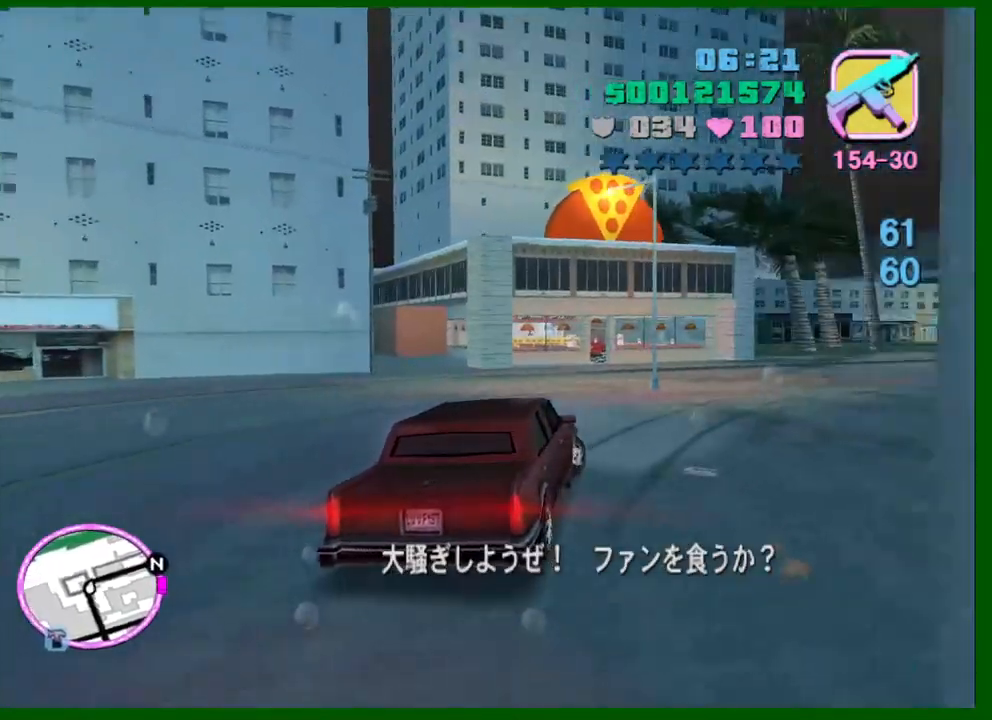
{"keys": ["w"], "mouse": [], "events": [[34, "d", "up"], [84, "d", "down"], [467, "d", "up"]]}
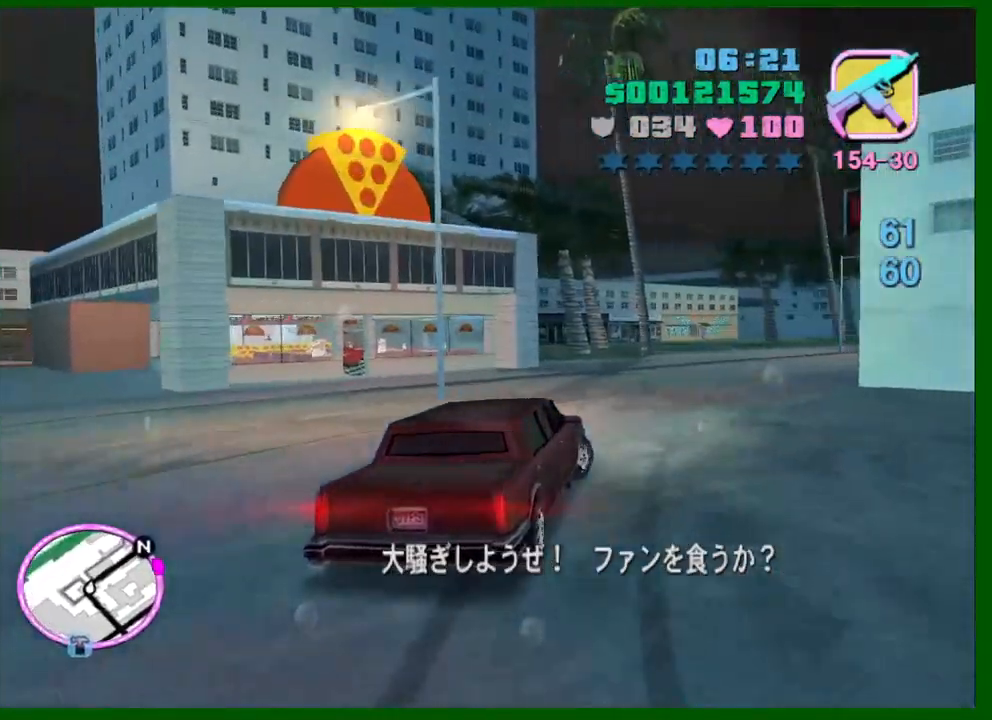
{"keys": ["d", "w"], "mouse": [], "events": [[100, "d", "down"], [284, "d", "up"], [434, "d", "down"]]}
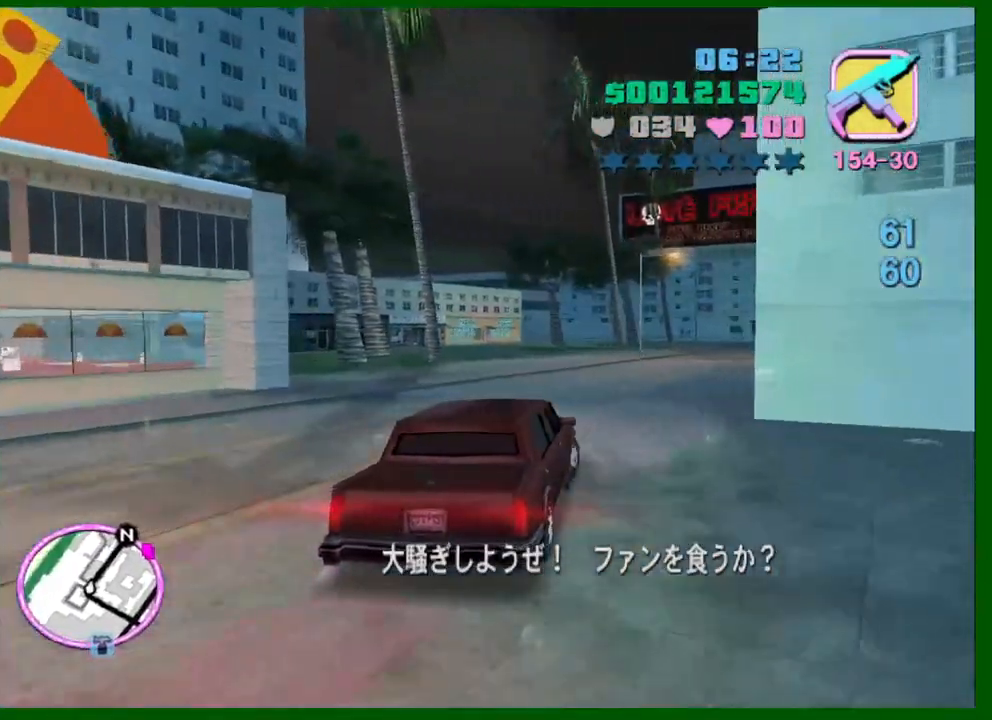
{"keys": ["d", "w"], "mouse": [], "events": [[17, "d", "up"], [167, "d", "down"], [300, "d", "up"], [400, "d", "down"]]}